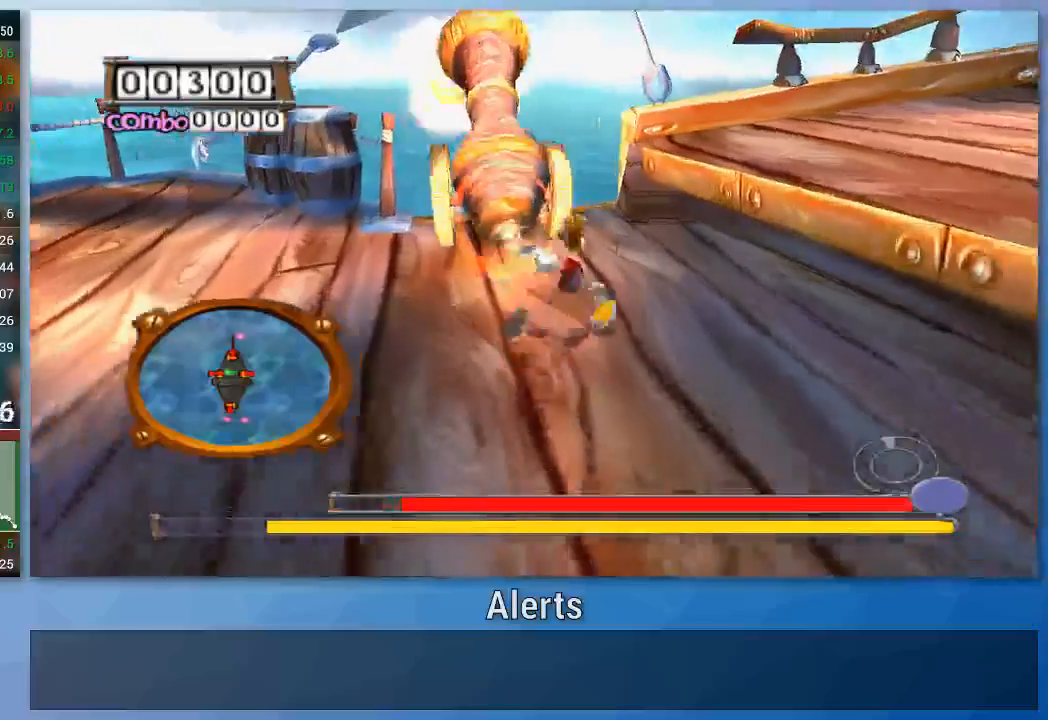
Gameplay with a controller (Nintendo layout); each line is a JSON object with the inputs held at the frame after it (dt_ms = milliseconds from this image to that frame). "events" lists button and stick changes between this image and that frame as [ms after this image, input, new state], when the widget could be followed in between. Not read: L3 R3.
{"dt_ms": 500, "buttons": ["B"], "left_stick": "right", "right_stick": "center", "events": [[67, "left_stick", "right"], [200, "A", "down"], [233, "B", "down"], [433, "A", "up"]]}
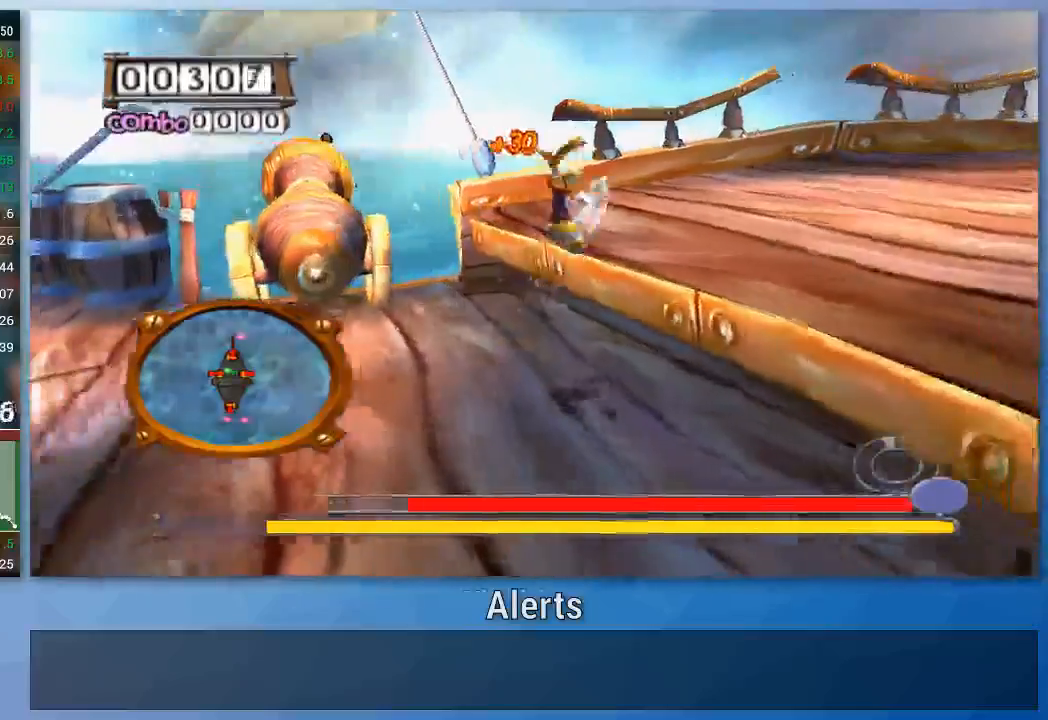
{"dt_ms": 500, "buttons": ["B"], "left_stick": "right", "right_stick": "center", "events": []}
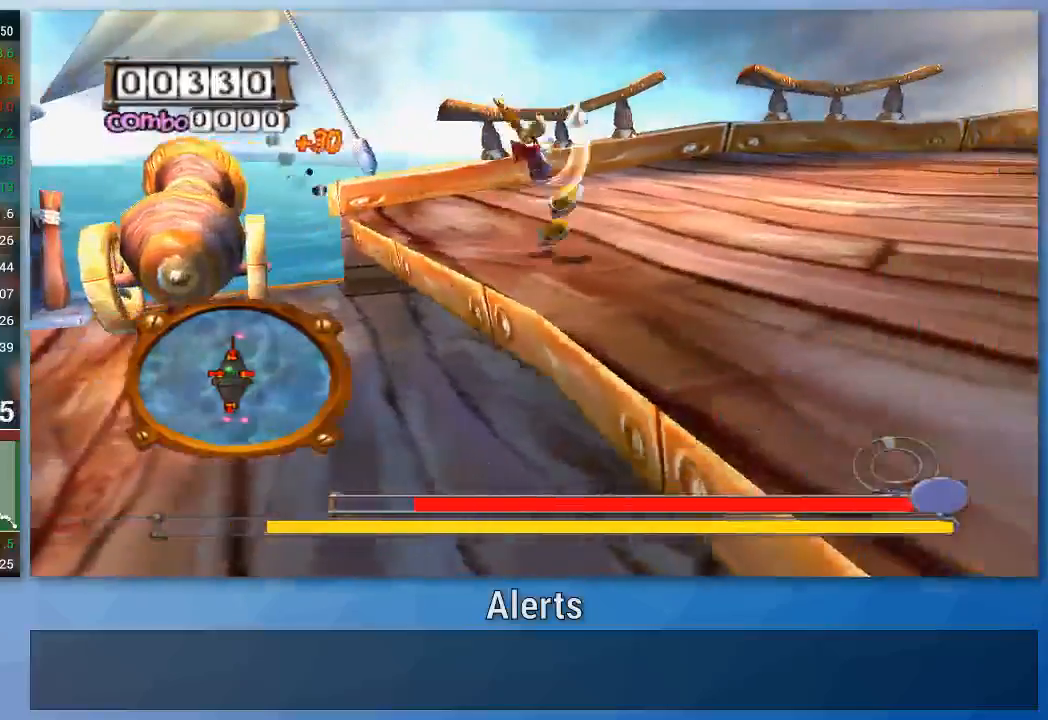
{"dt_ms": 500, "buttons": ["B"], "left_stick": "right", "right_stick": "center", "events": []}
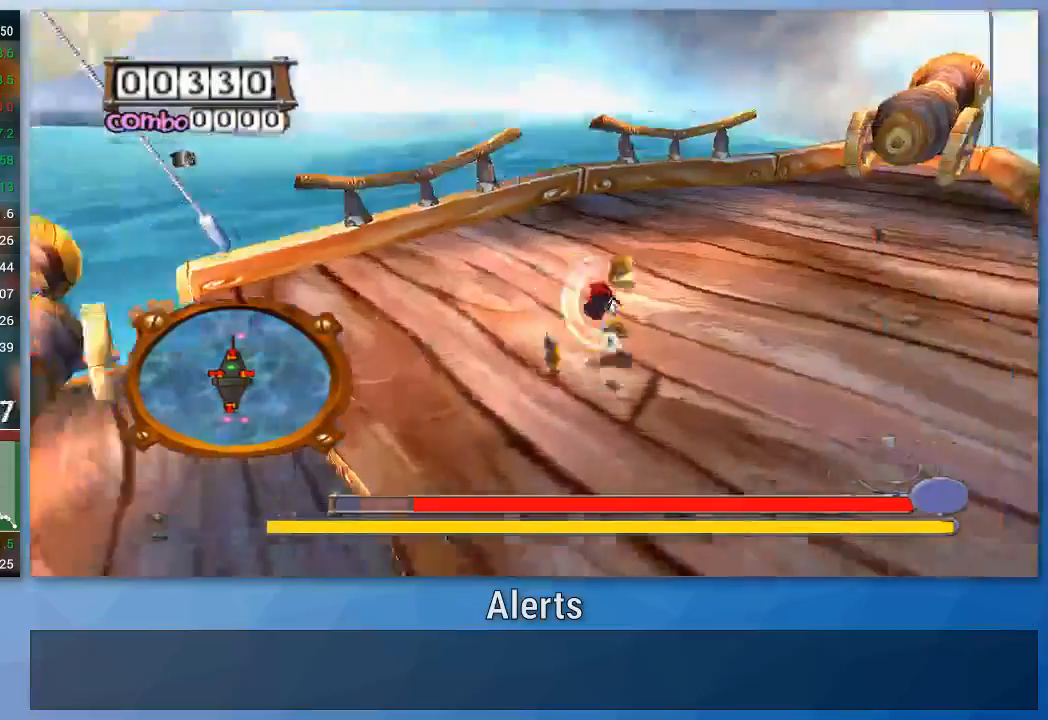
{"dt_ms": 500, "buttons": ["B"], "left_stick": "up-right", "right_stick": "center", "events": [[100, "left_stick", "up-right"]]}
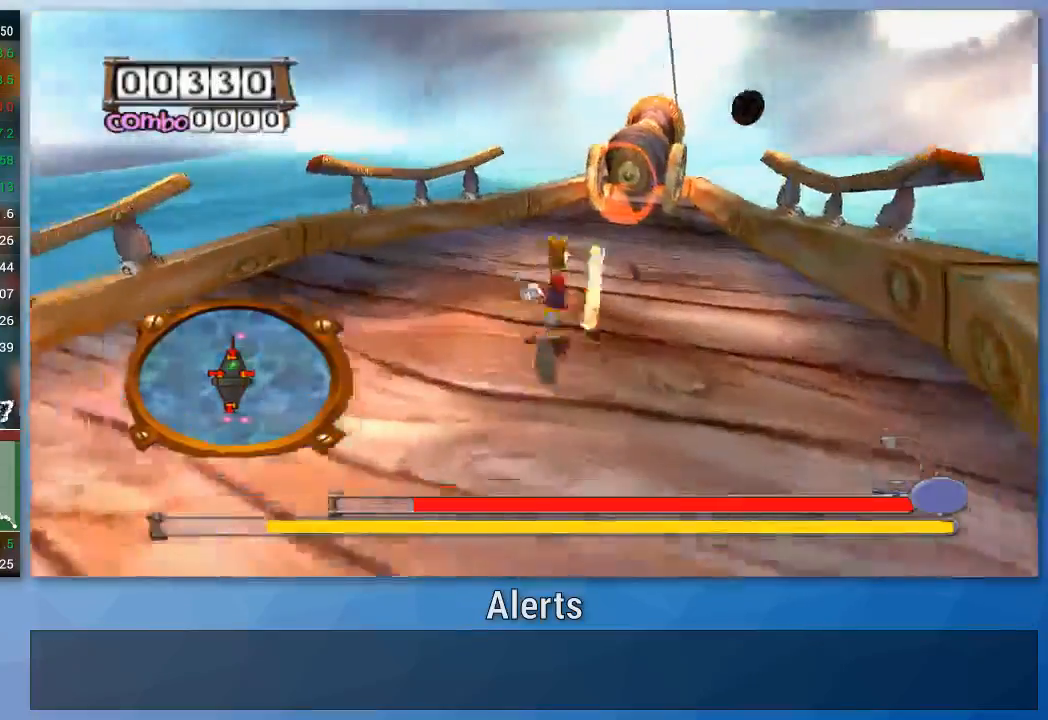
{"dt_ms": 500, "buttons": [], "left_stick": "up-right", "right_stick": "center", "events": [[300, "B", "up"]]}
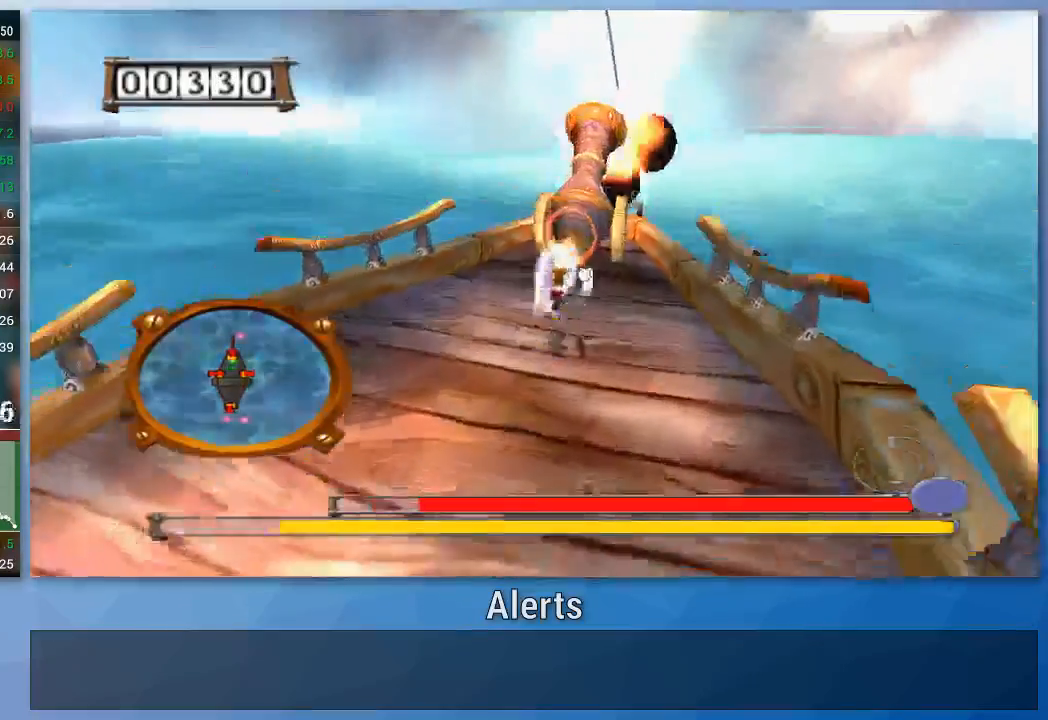
{"dt_ms": 500, "buttons": [], "left_stick": "down-left", "right_stick": "center"}
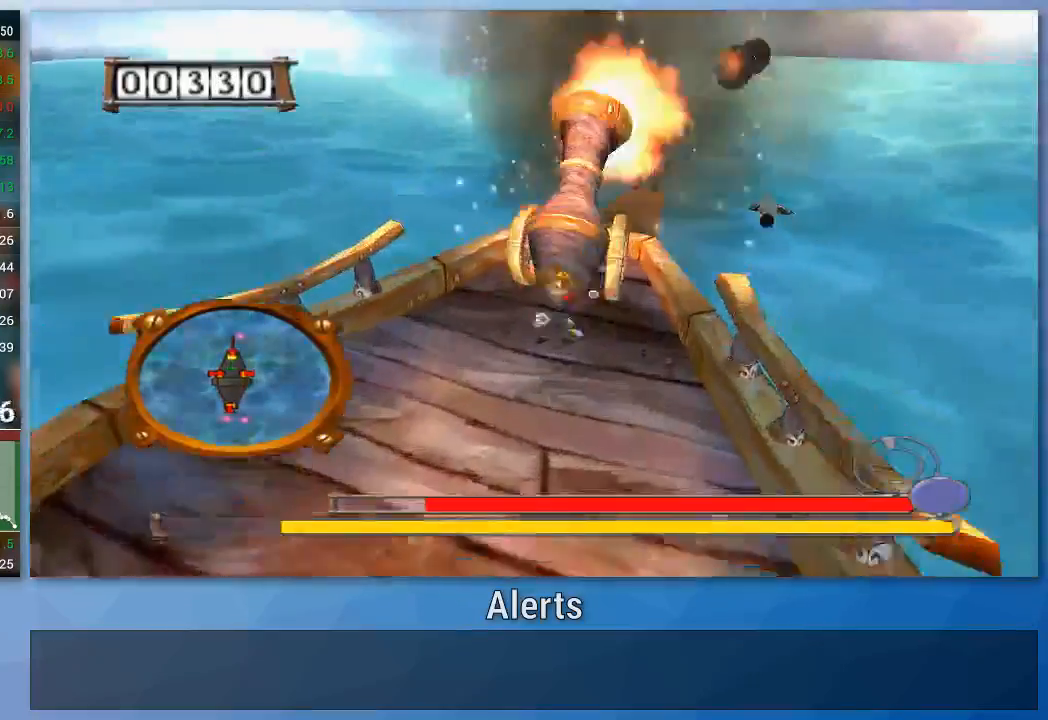
{"dt_ms": 500, "buttons": [], "left_stick": "down", "right_stick": "center", "events": [[133, "left_stick", "down"]]}
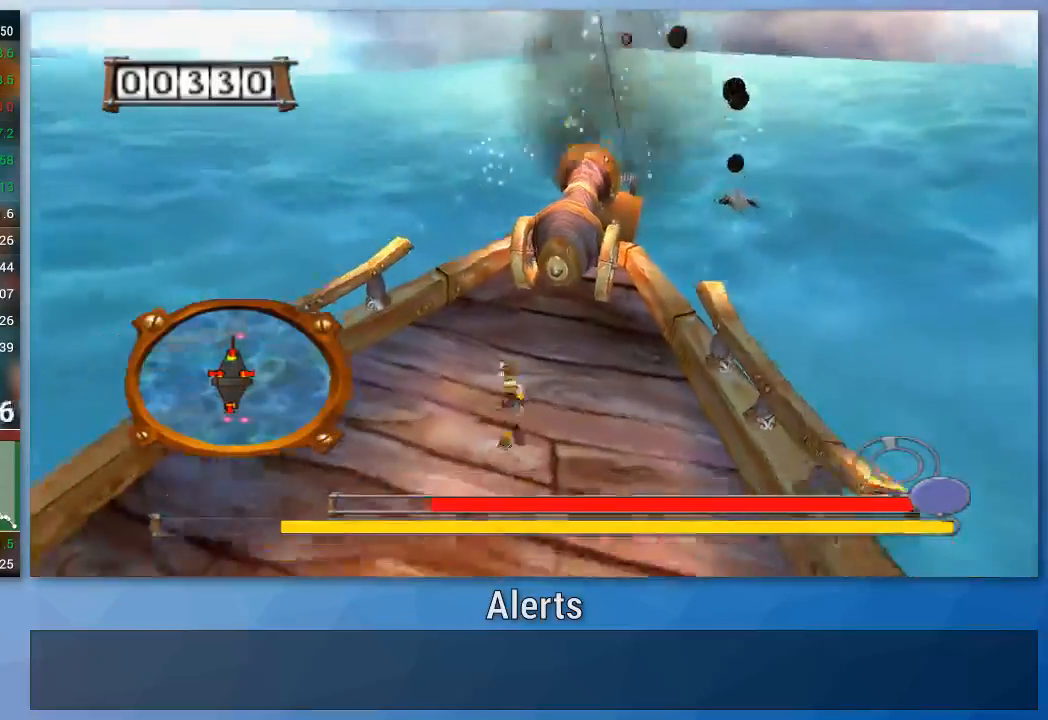
{"dt_ms": 500, "buttons": ["B"], "left_stick": "down", "right_stick": "center", "events": [[167, "B", "down"]]}
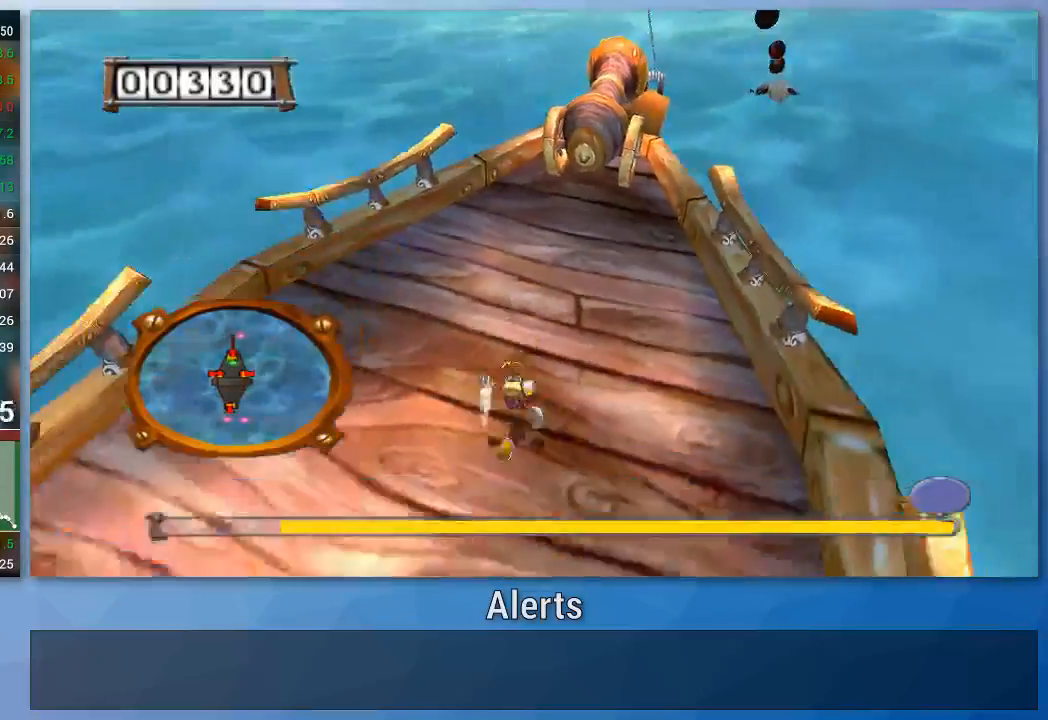
{"dt_ms": 500, "buttons": ["B"], "left_stick": "down", "right_stick": "center", "events": []}
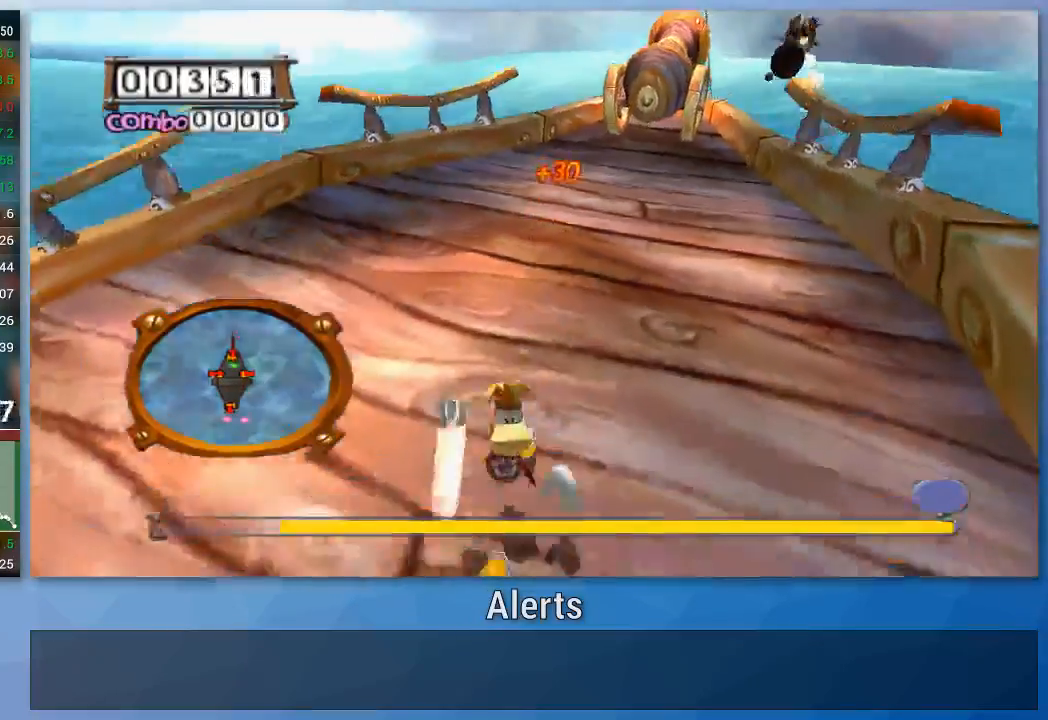
{"dt_ms": 500, "buttons": [], "left_stick": "down-left", "right_stick": "center", "events": [[33, "B", "up"], [133, "B", "down"], [200, "B", "up"], [267, "B", "down"], [367, "B", "up"], [367, "left_stick", "down-left"], [433, "B", "down"], [500, "B", "up"]]}
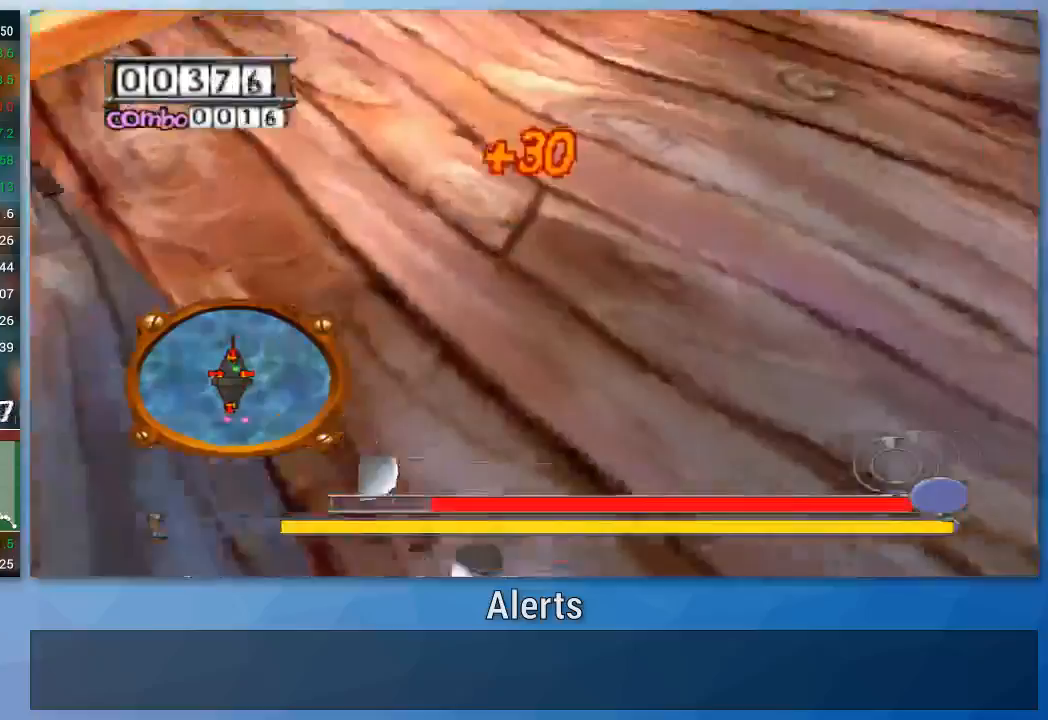
{"dt_ms": 500, "buttons": [], "left_stick": "up-right", "right_stick": "center"}
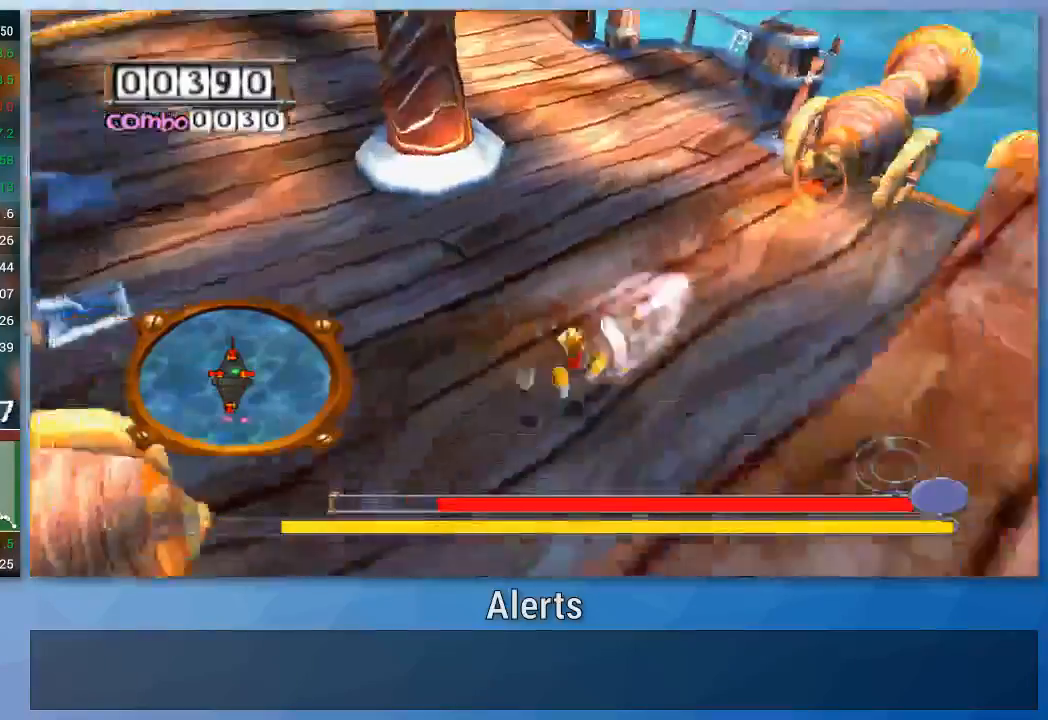
{"dt_ms": 500, "buttons": [], "left_stick": "up-right", "right_stick": "center", "events": []}
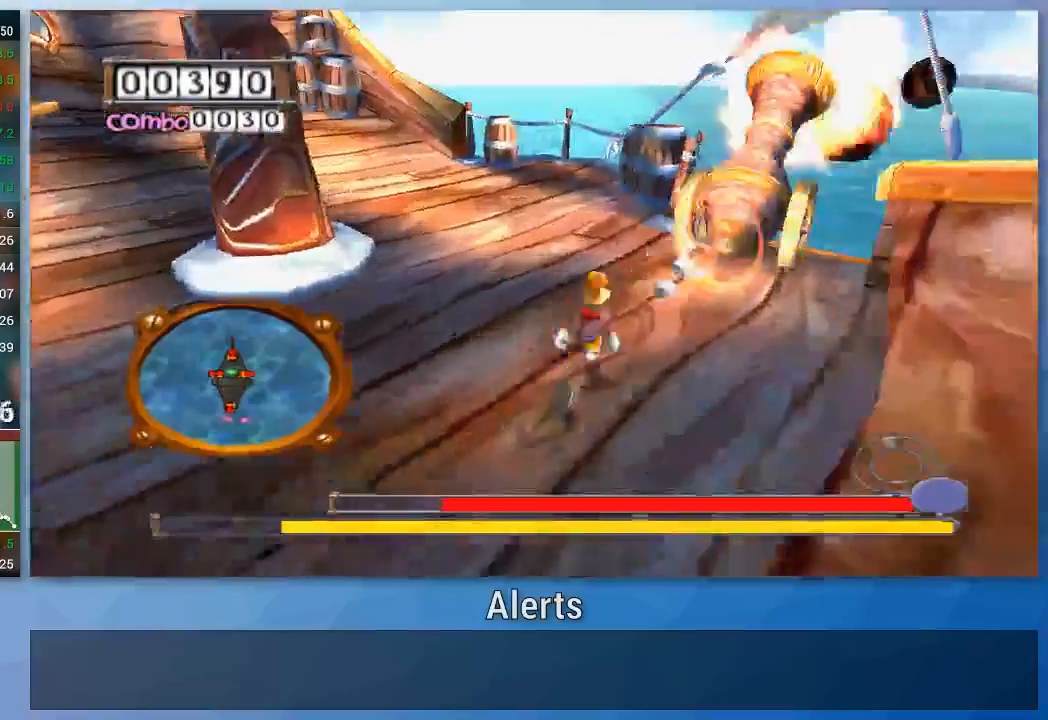
{"dt_ms": 500, "buttons": [], "left_stick": "down-left", "right_stick": "center", "events": [[133, "left_stick", "down-left"]]}
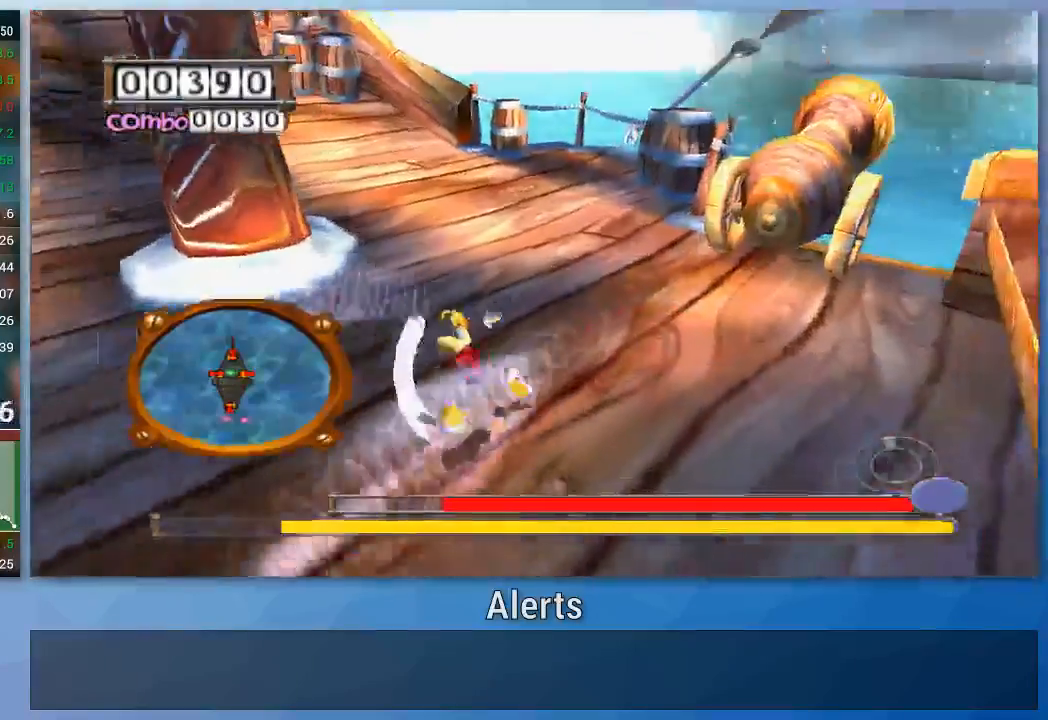
{"dt_ms": 500, "buttons": ["B"], "left_stick": "up-right", "right_stick": "center", "events": [[300, "left_stick", "up-right"], [500, "B", "down"]]}
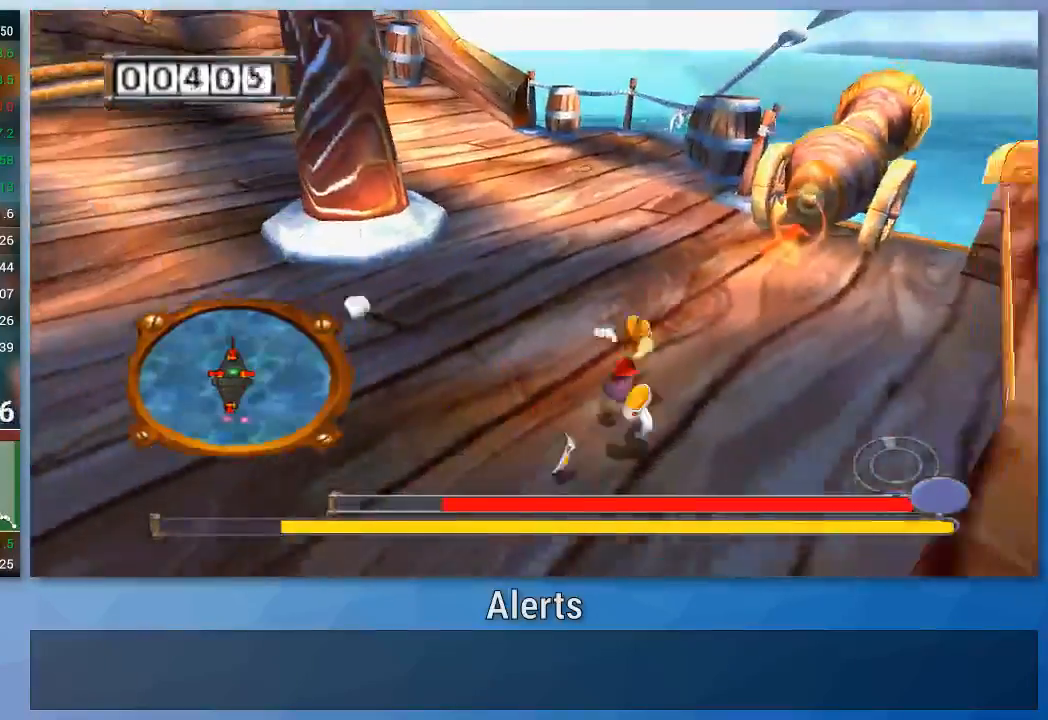
{"dt_ms": 500, "buttons": [], "left_stick": "left", "right_stick": "center", "events": [[33, "B", "up"], [233, "B", "down"], [333, "B", "up"], [400, "B", "down"], [467, "left_stick", "left"], [500, "B", "up"]]}
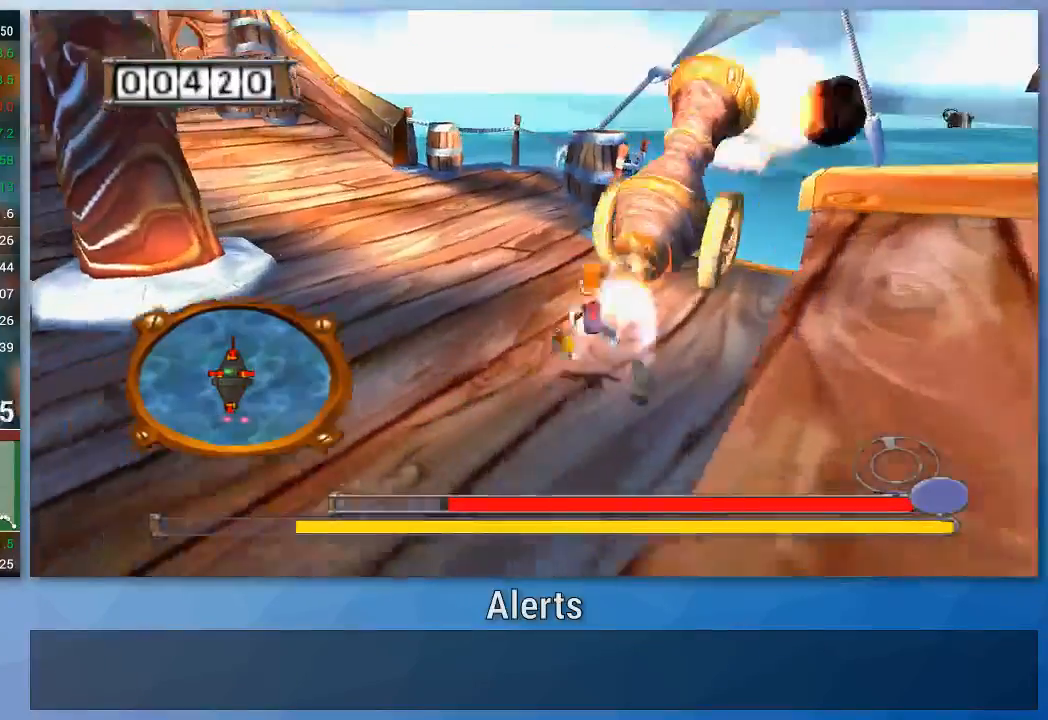
{"dt_ms": 500, "buttons": [], "left_stick": "down-left", "right_stick": "center", "events": [[33, "B", "down"], [33, "left_stick", "down-left"], [300, "B", "up"], [367, "B", "down"], [467, "B", "up"]]}
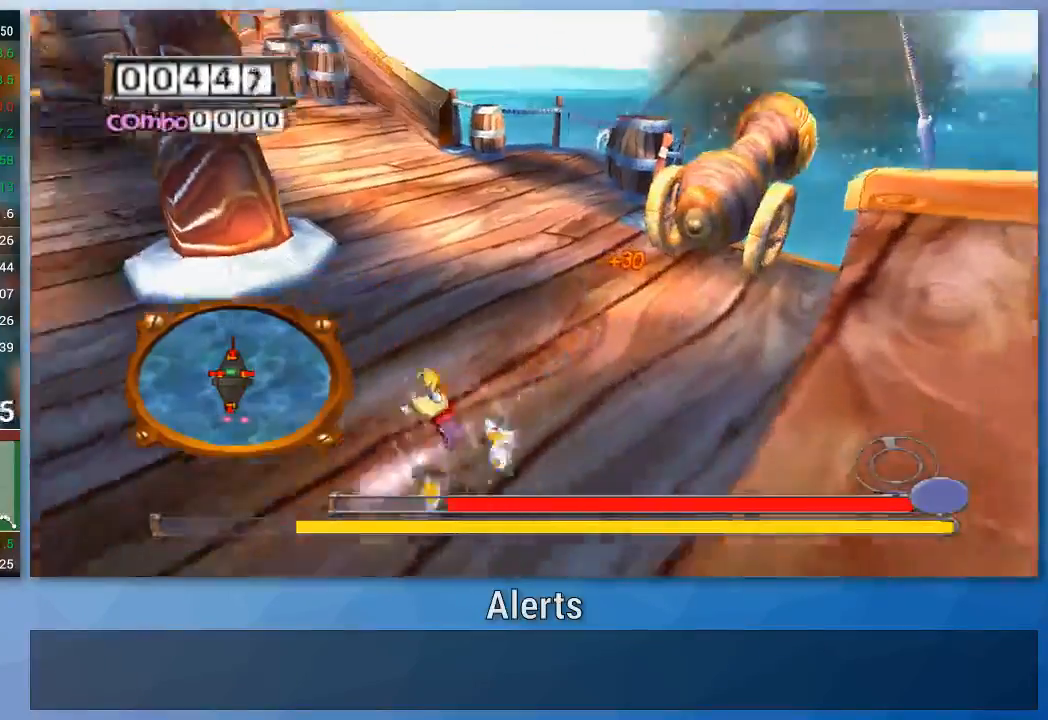
{"dt_ms": 500, "buttons": [], "left_stick": "up-right", "right_stick": "center"}
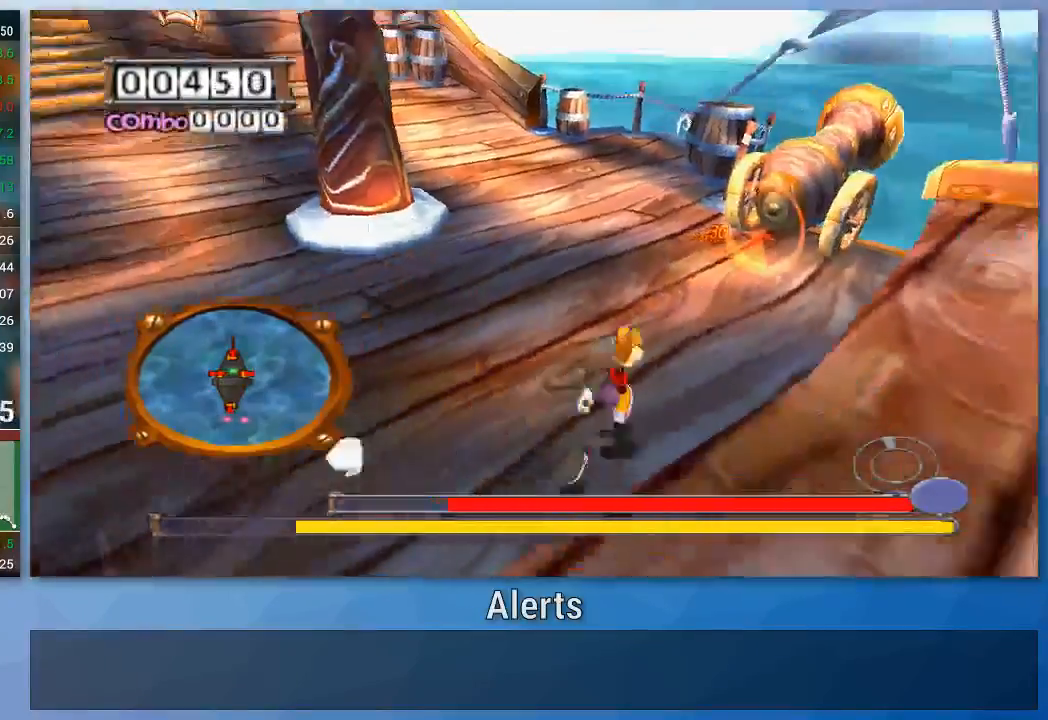
{"dt_ms": 500, "buttons": [], "left_stick": "up-right", "right_stick": "center", "events": [[100, "B", "down"], [300, "B", "up"], [400, "B", "down"], [467, "B", "up"]]}
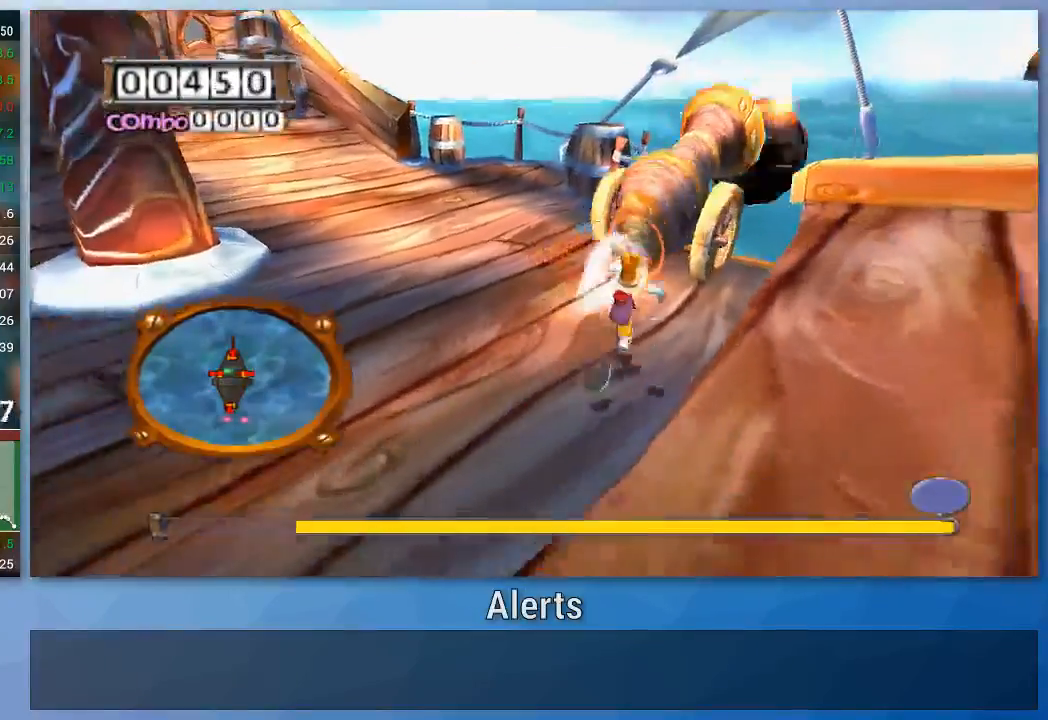
{"dt_ms": 500, "buttons": ["B"], "left_stick": "down-left", "right_stick": "center", "events": [[33, "B", "down"], [167, "left_stick", "down-left"], [267, "B", "up"], [500, "B", "down"]]}
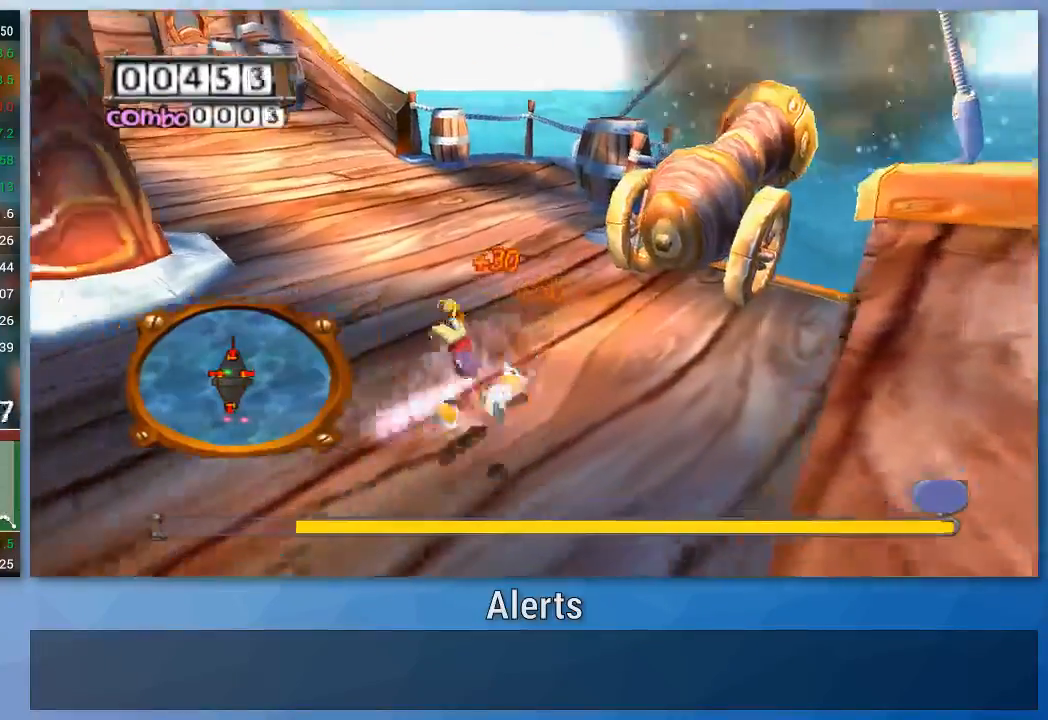
{"dt_ms": 500, "buttons": [], "left_stick": "up-right", "right_stick": "center", "events": [[100, "B", "up"], [167, "B", "down"], [233, "B", "up"], [300, "B", "down"], [367, "B", "up"], [367, "left_stick", "up-right"]]}
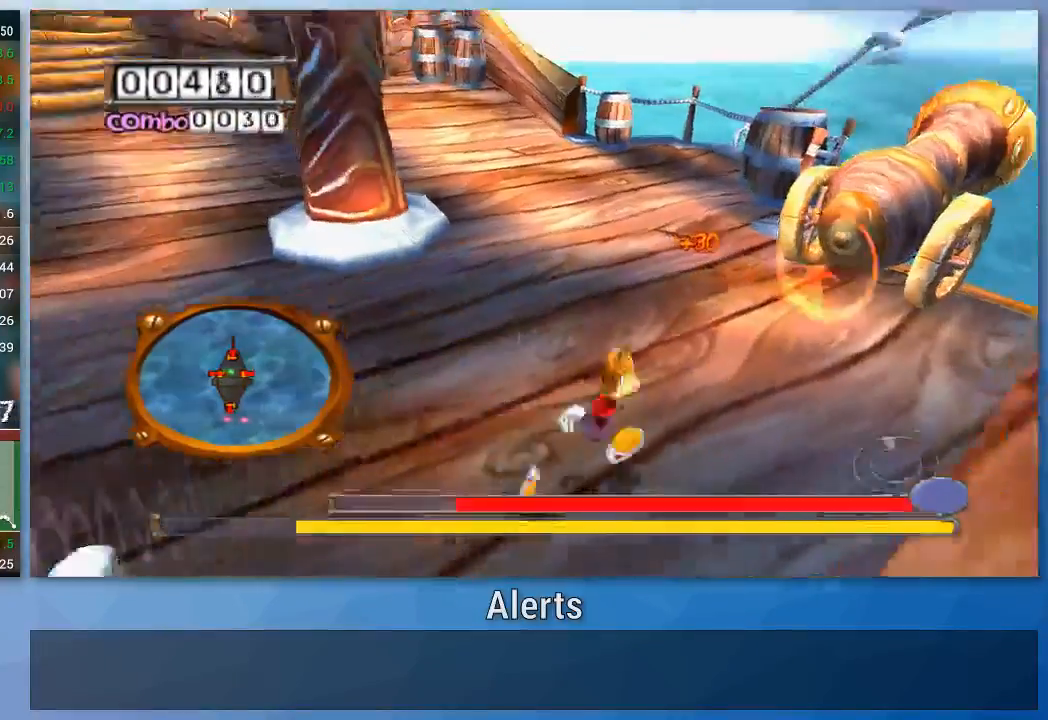
{"dt_ms": 500, "buttons": [], "left_stick": "up-right", "right_stick": "center", "events": [[100, "B", "down"], [200, "B", "up"], [300, "B", "down"], [367, "B", "up"]]}
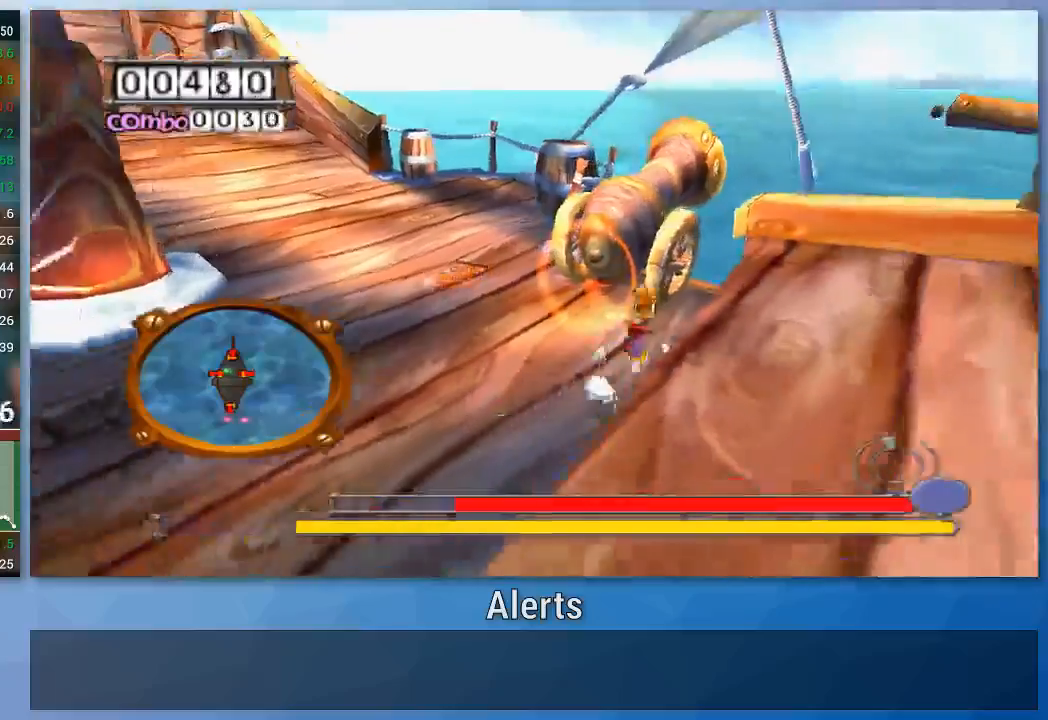
{"dt_ms": 500, "buttons": [], "left_stick": "down-left", "right_stick": "center", "events": [[133, "left_stick", "up-left"], [267, "B", "down"], [367, "left_stick", "down-left"], [433, "B", "up"]]}
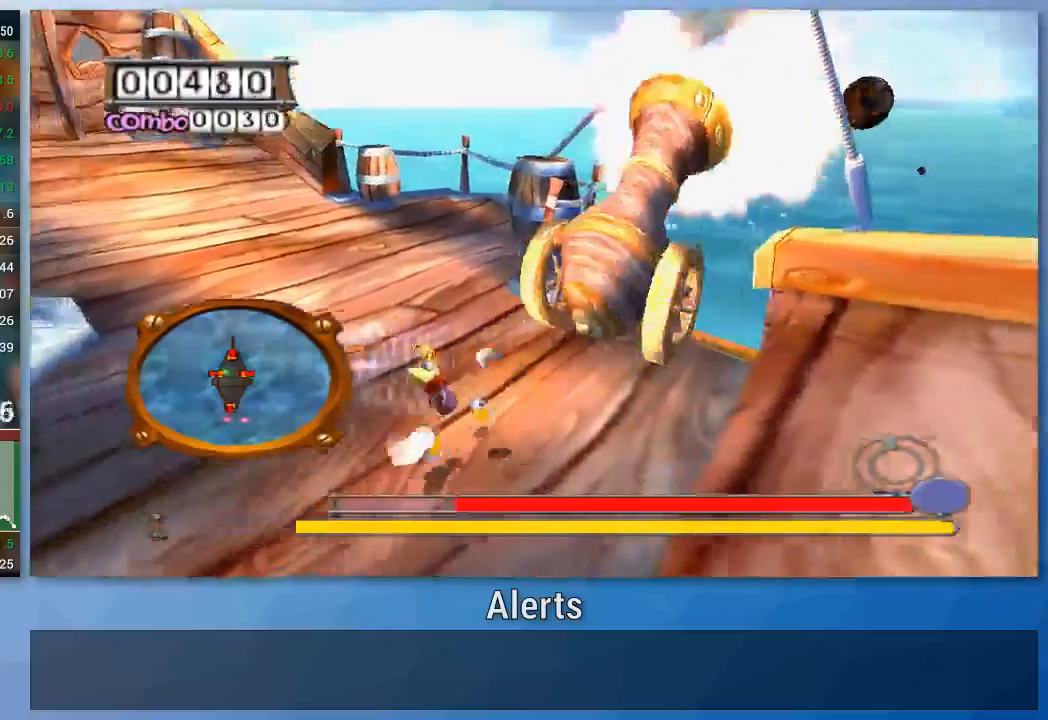
{"dt_ms": 500, "buttons": ["B"], "left_stick": "left", "right_stick": "center", "events": [[267, "B", "down"], [333, "B", "up"], [400, "left_stick", "left"], [433, "B", "down"]]}
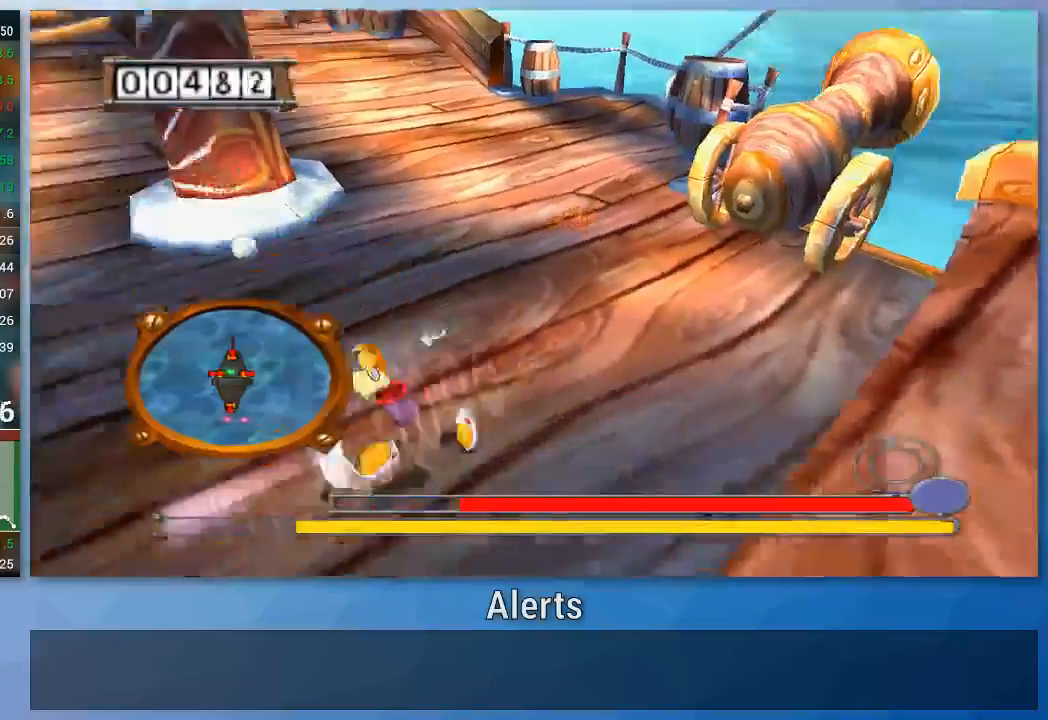
{"dt_ms": 500, "buttons": [], "left_stick": "up-right", "right_stick": "center", "events": [[133, "left_stick", "right"], [267, "left_stick", "up-right"], [433, "B", "up"]]}
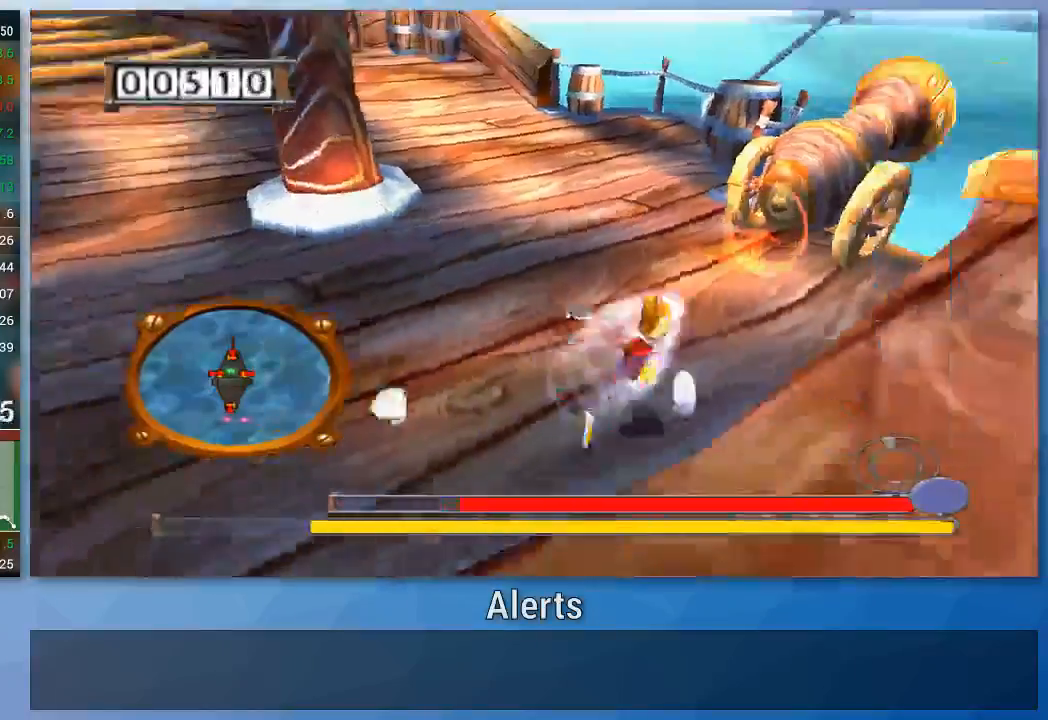
{"dt_ms": 500, "buttons": ["B"], "left_stick": "left", "right_stick": "center", "events": [[167, "B", "down"], [500, "left_stick", "left"]]}
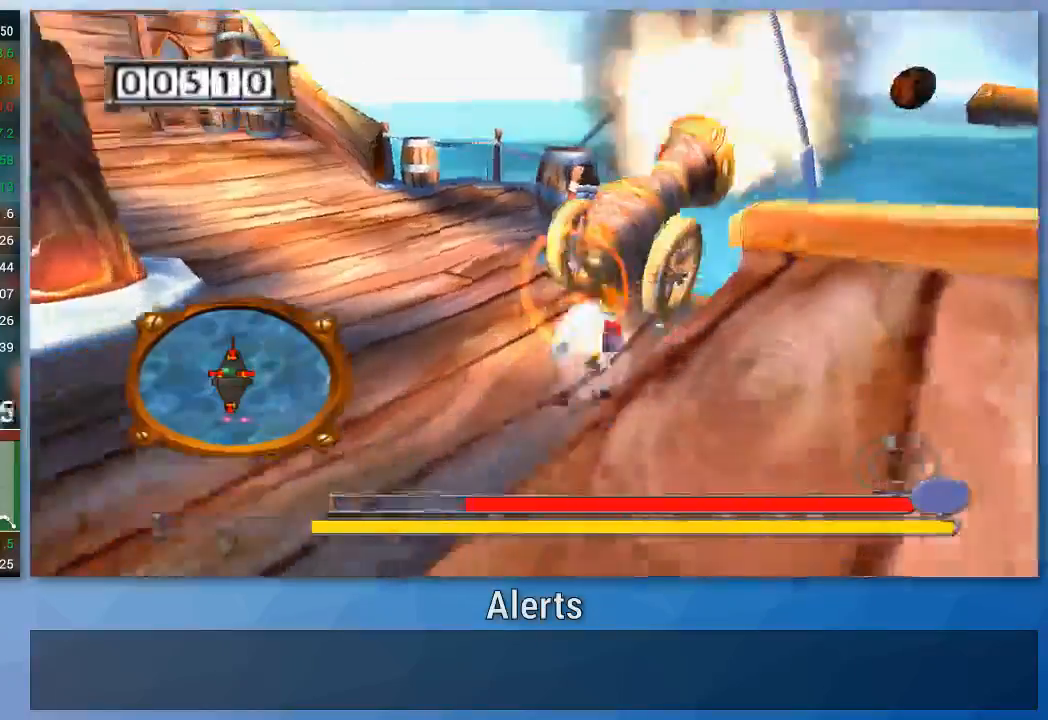
{"dt_ms": 500, "buttons": ["B"], "left_stick": "down-left", "right_stick": "center", "events": [[33, "left_stick", "down-left"], [133, "B", "up"], [333, "B", "down"], [400, "B", "up"], [500, "B", "down"]]}
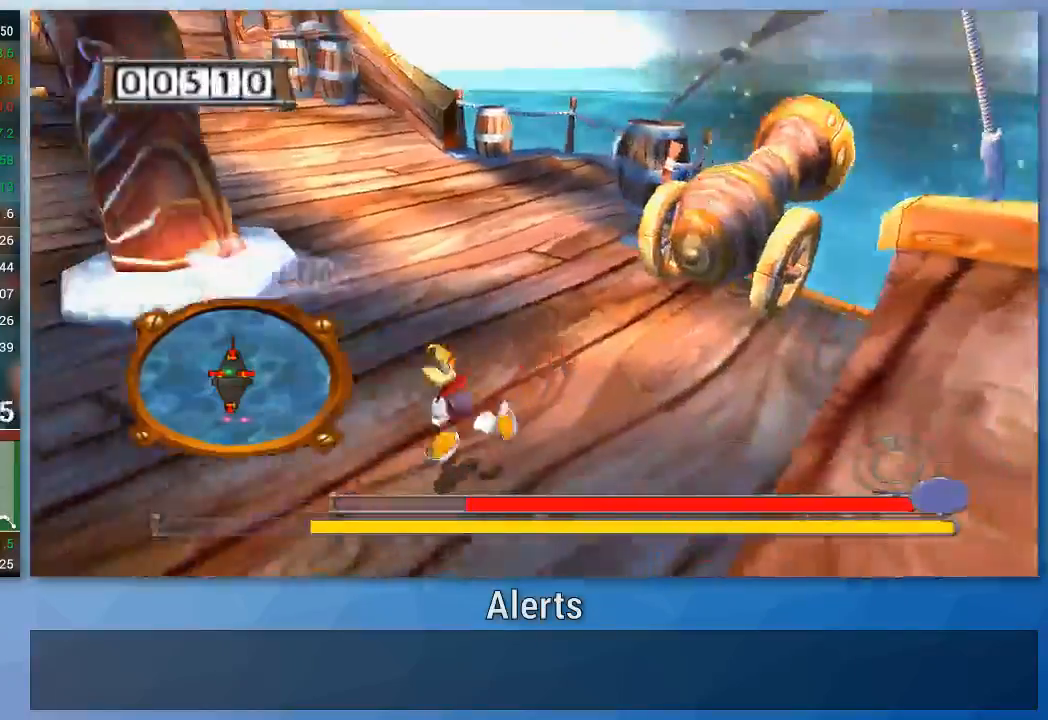
{"dt_ms": 1000, "buttons": [], "left_stick": "up-right", "right_stick": "center"}
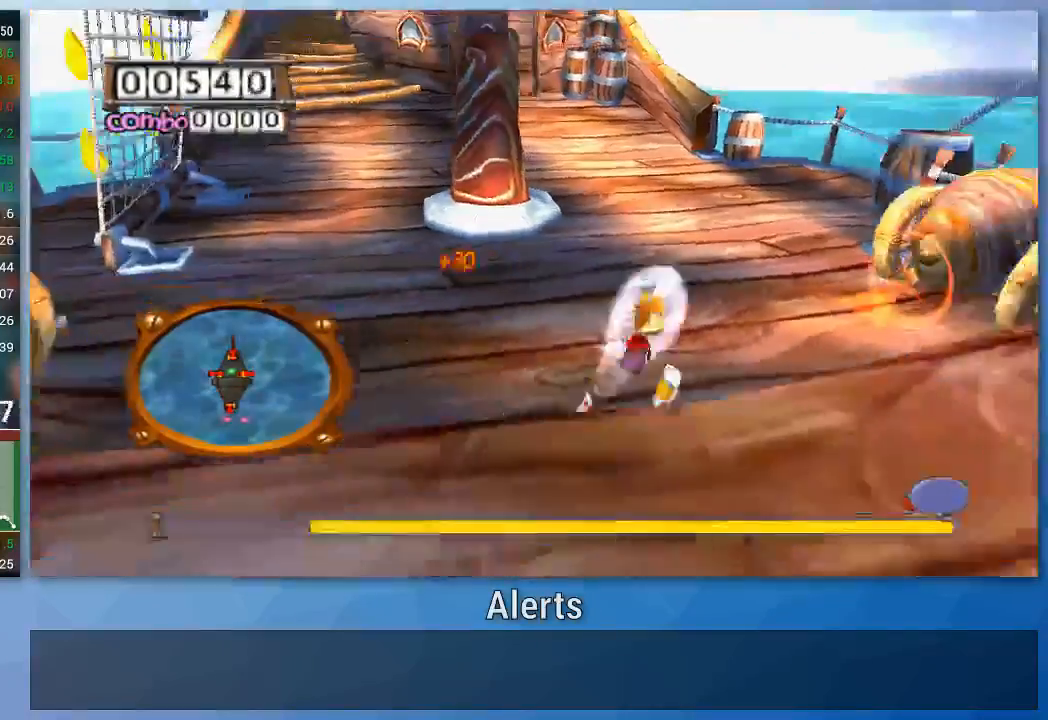
{"dt_ms": 500, "buttons": ["B"], "left_stick": "up-left", "right_stick": "center", "events": [[100, "B", "down"], [167, "B", "up"], [267, "B", "down"], [333, "B", "up"], [433, "B", "down"], [500, "left_stick", "up-left"]]}
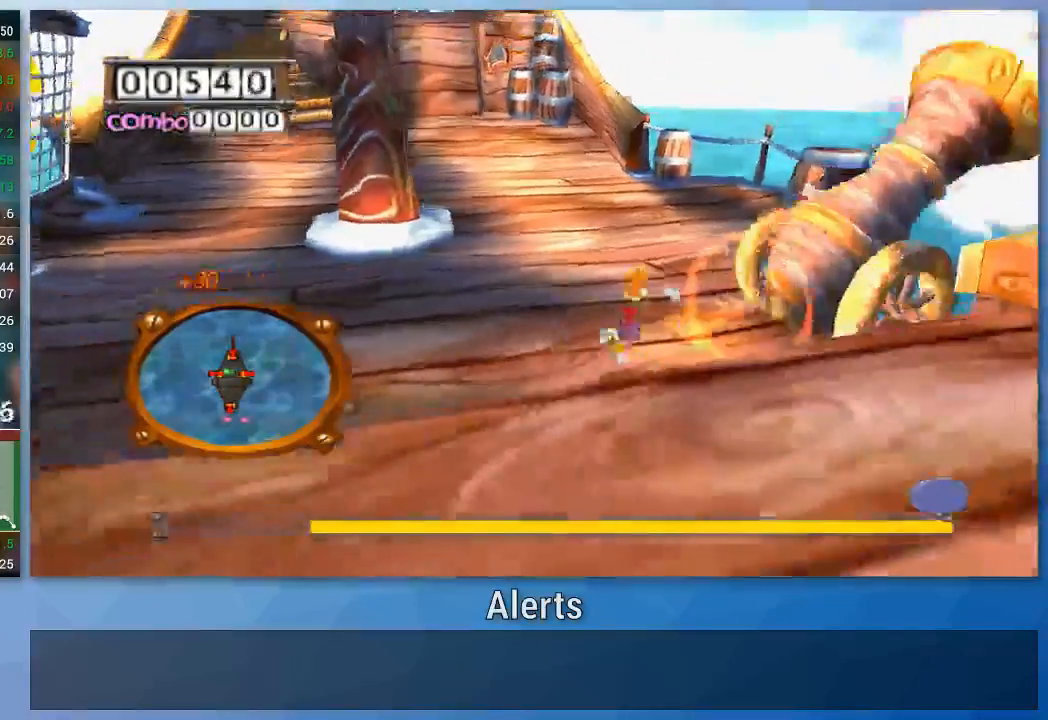
{"dt_ms": 500, "buttons": ["B"], "left_stick": "left", "right_stick": "center", "events": [[33, "left_stick", "left"]]}
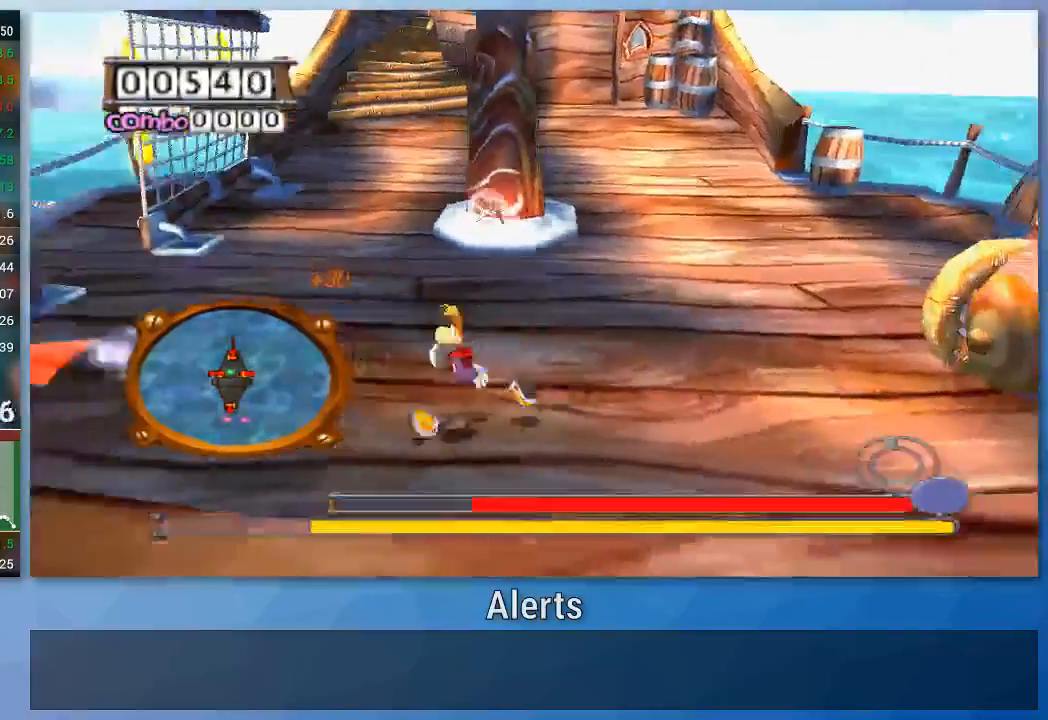
{"dt_ms": 500, "buttons": [], "left_stick": "right", "right_stick": "center", "events": [[67, "B", "up"], [267, "left_stick", "down"], [300, "B", "down"], [367, "left_stick", "right"], [400, "B", "up"]]}